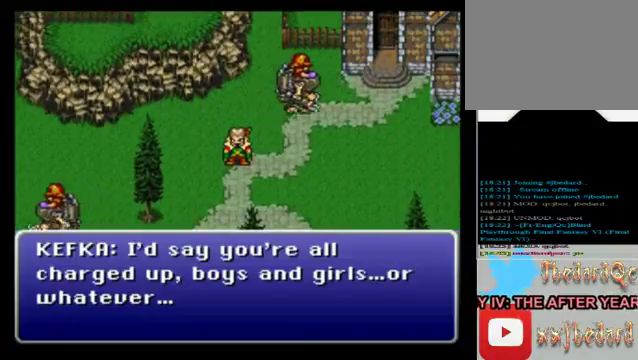
Gameplay with a controller (Xbox layout); each line is a JSON object with the inputs held at the frame after it. "events" lists button and stick changes between this image and that frame as [ms after this image, input, new state], when the widget could be followed in between. Not read: L3 R3 right_stick.
{"buttons": [], "left_stick": "center", "events": [[160, "A", "down"], [360, "A", "up"]]}
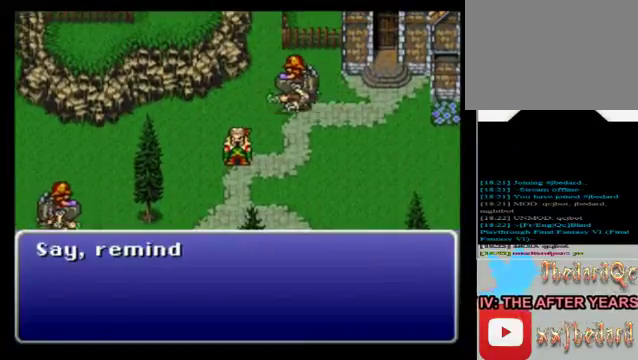
{"buttons": [], "left_stick": "center", "events": []}
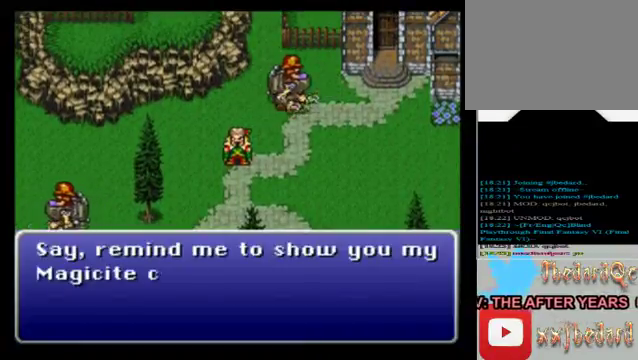
{"buttons": [], "left_stick": "center", "events": []}
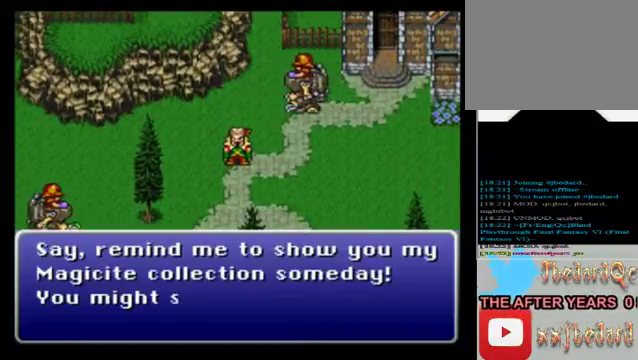
{"buttons": [], "left_stick": "center", "events": []}
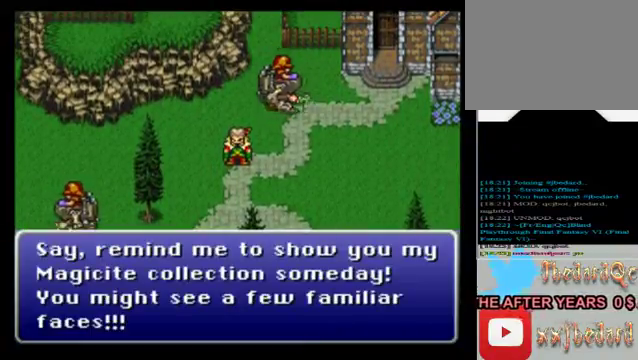
{"buttons": [], "left_stick": "center", "events": []}
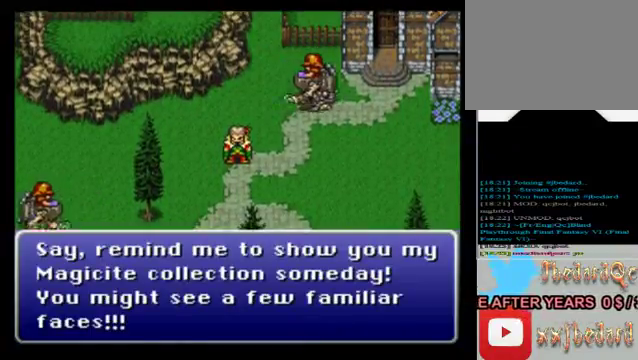
{"buttons": [], "left_stick": "center", "events": []}
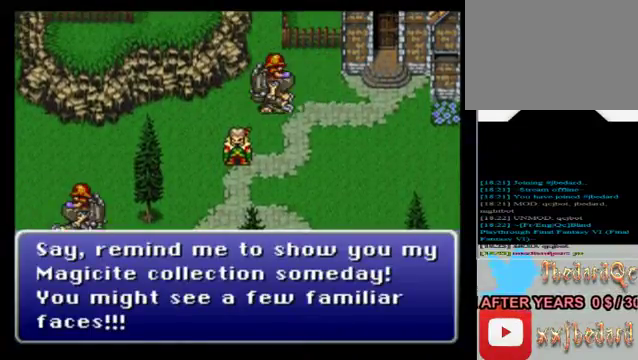
{"buttons": [], "left_stick": "center", "events": []}
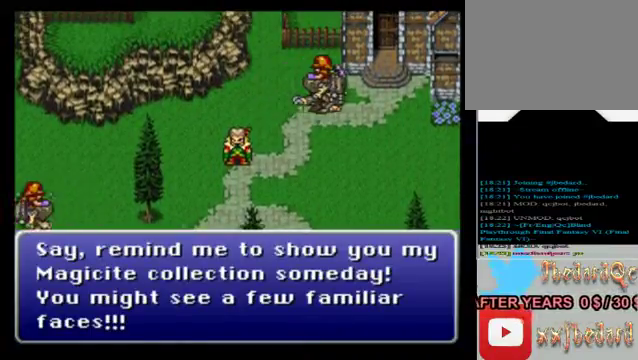
{"buttons": [], "left_stick": "center", "events": []}
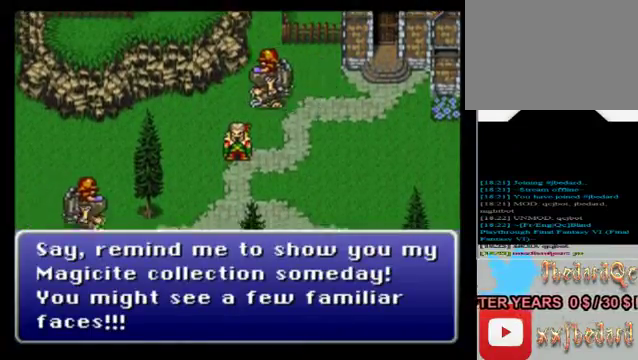
{"buttons": [], "left_stick": "center", "events": []}
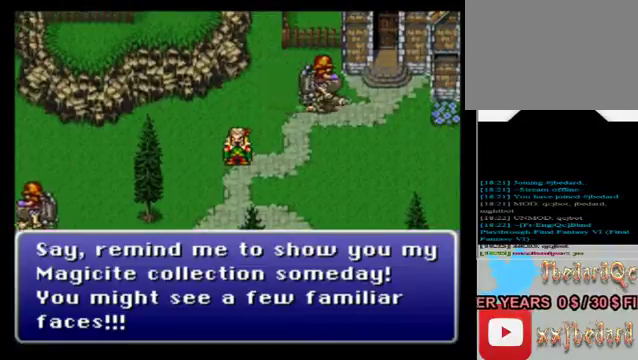
{"buttons": ["A"], "left_stick": "center", "events": [[440, "A", "down"]]}
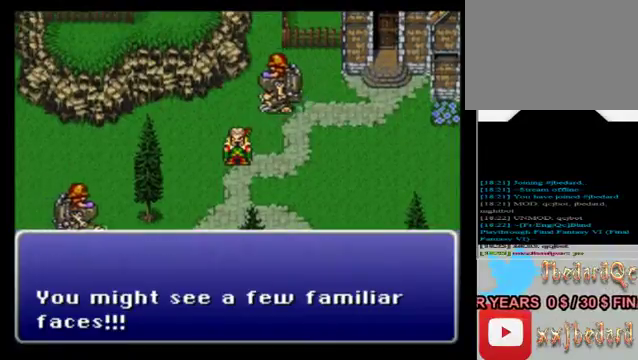
{"buttons": [], "left_stick": "center", "events": [[40, "A", "up"]]}
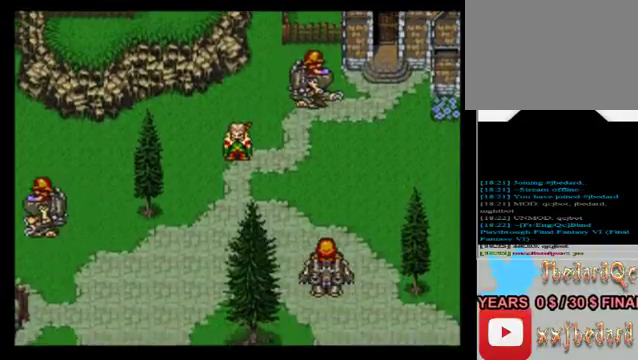
{"buttons": [], "left_stick": "center", "events": []}
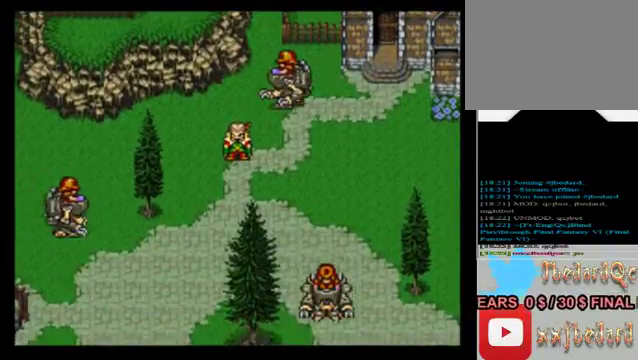
{"buttons": [], "left_stick": "center", "events": []}
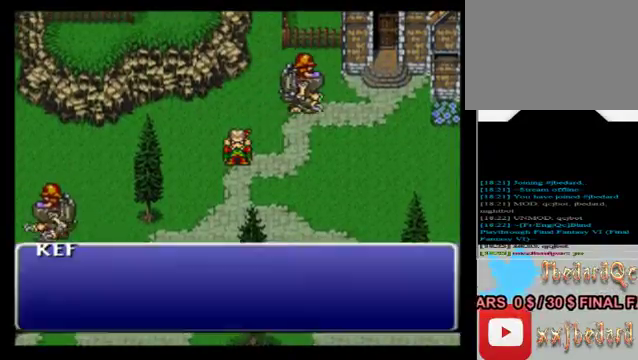
{"buttons": [], "left_stick": "center", "events": []}
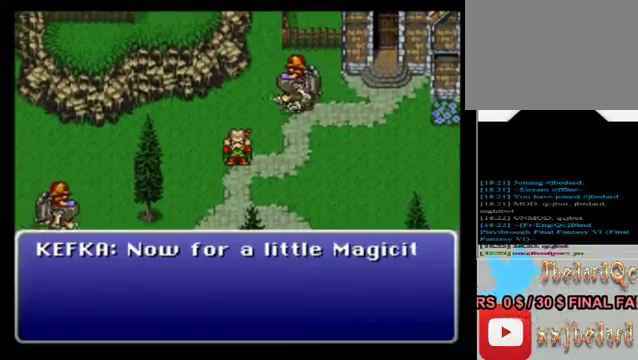
{"buttons": [], "left_stick": "center", "events": []}
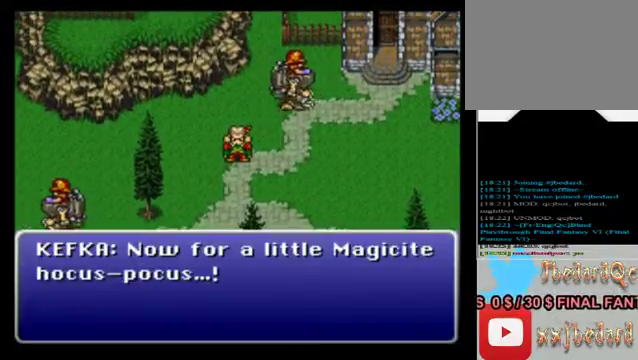
{"buttons": [], "left_stick": "center", "events": []}
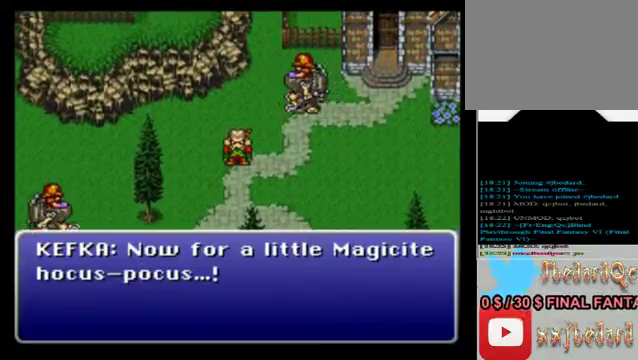
{"buttons": ["A"], "left_stick": "center", "events": [[520, "A", "down"]]}
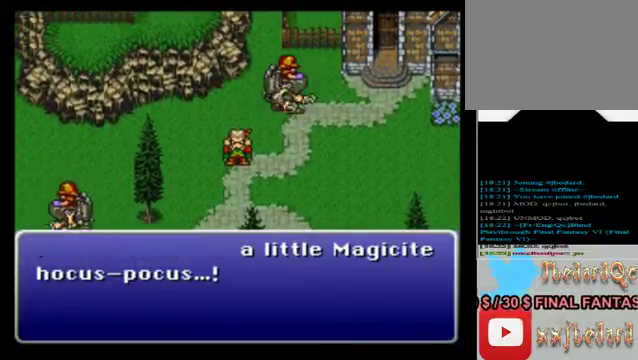
{"buttons": [], "left_stick": "center", "events": [[120, "A", "up"]]}
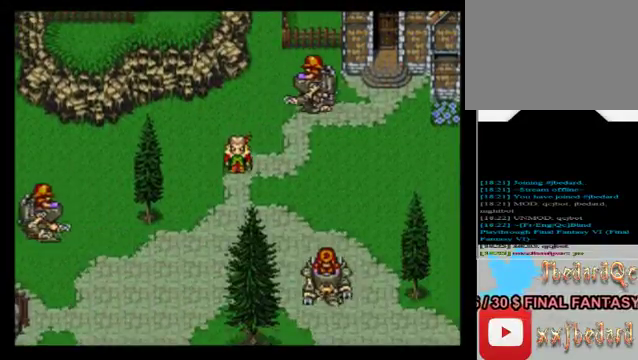
{"buttons": [], "left_stick": "center", "events": []}
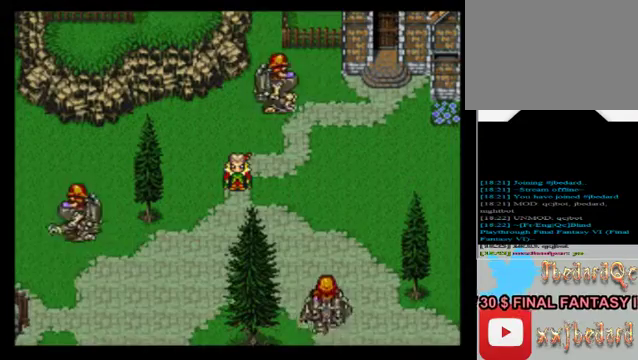
{"buttons": [], "left_stick": "center", "events": []}
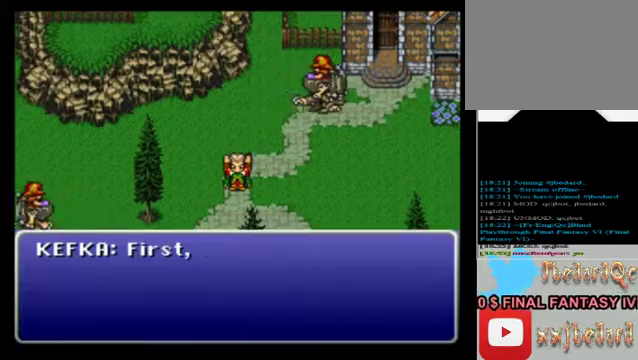
{"buttons": [], "left_stick": "center", "events": []}
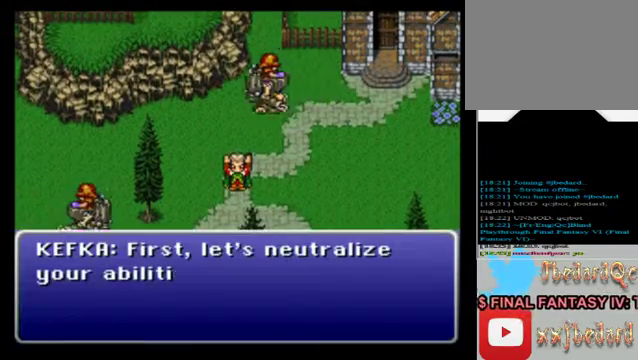
{"buttons": [], "left_stick": "center", "events": []}
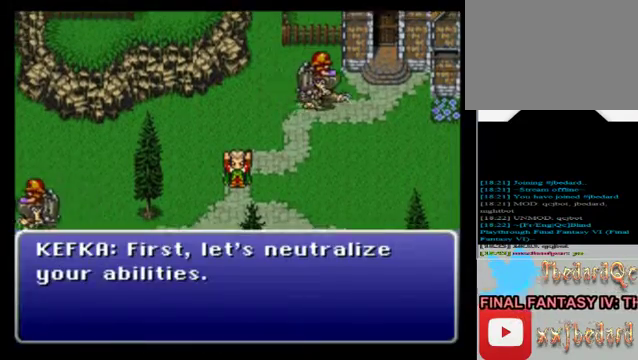
{"buttons": [], "left_stick": "center", "events": [[240, "A", "down"], [440, "A", "up"]]}